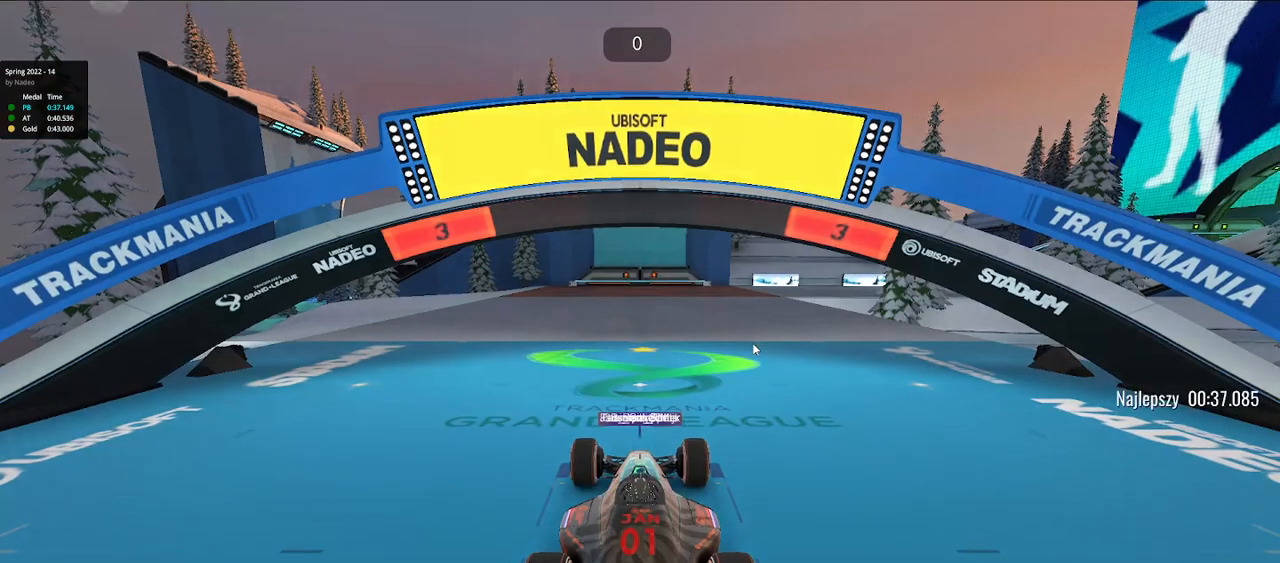
Gameplay with keyboard; each line is a JSON object with the keys held at the frame after it. "events" lists presses ("down") and releases ("up") of "down", "left", "right" and "up" between this image and that frame as [ms after this image, input, new state], when the widget could be followed in between. No other keys are recorded. Mouse input is not recorded.
{"keys": ["up"], "events": []}
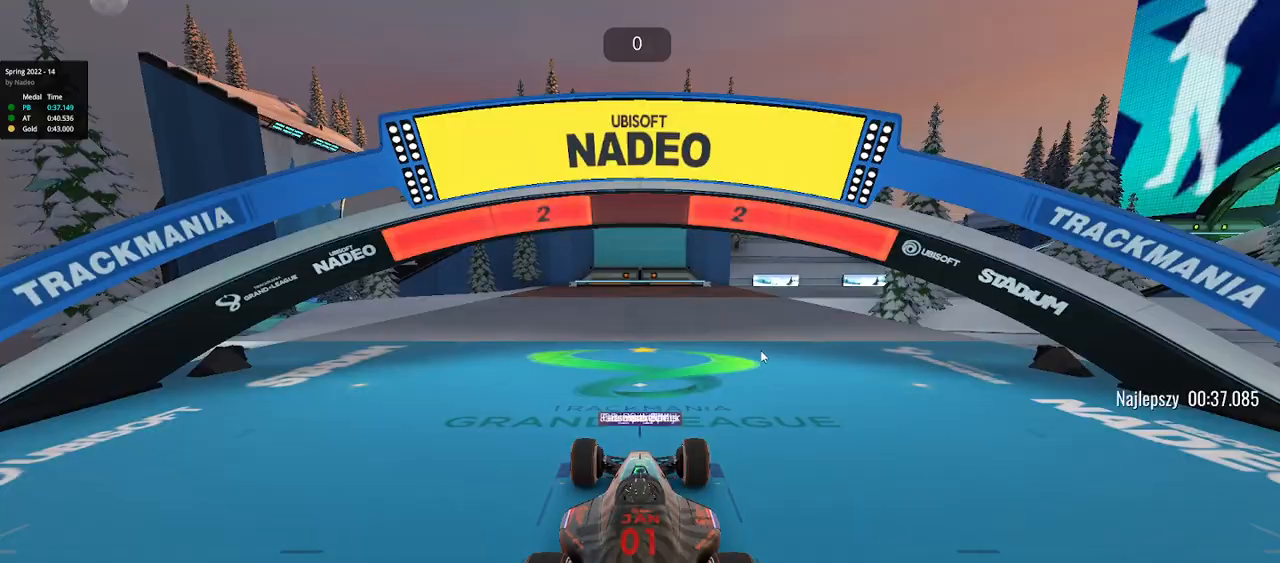
{"keys": ["up"], "events": []}
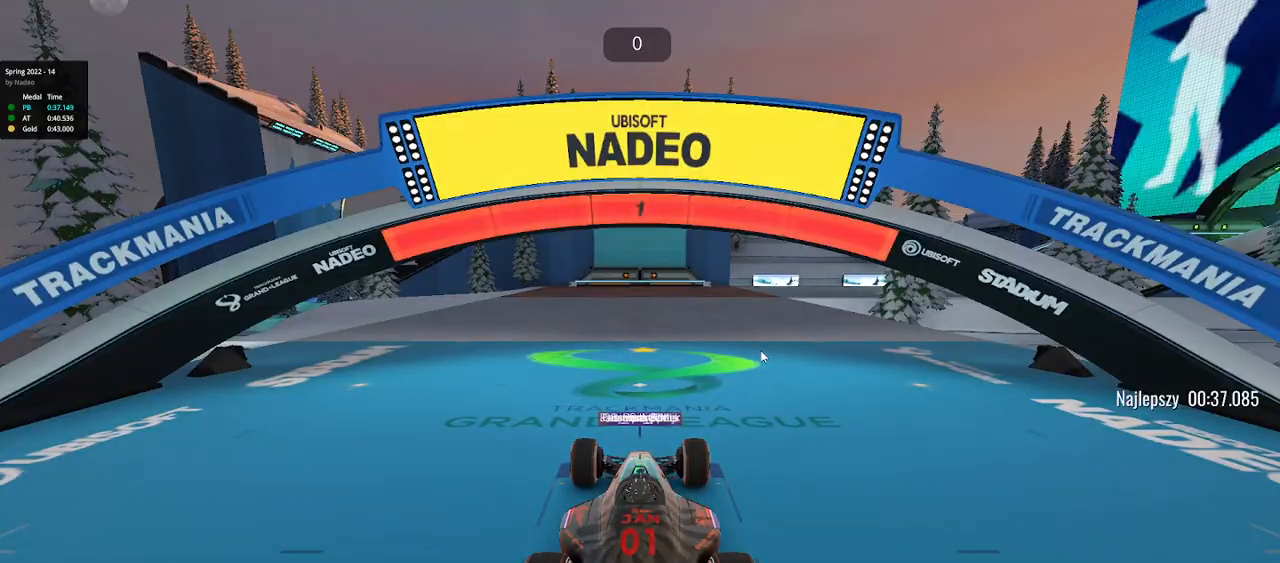
{"keys": ["right", "up"], "events": [[83, "right", "down"]]}
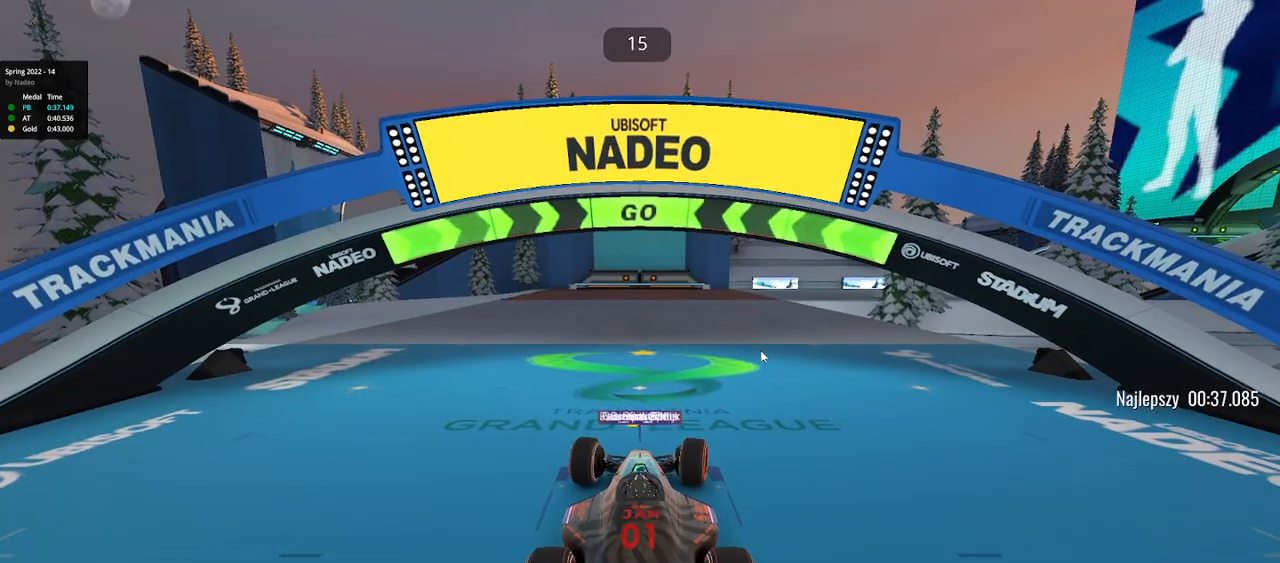
{"keys": ["up"], "events": [[383, "right", "up"]]}
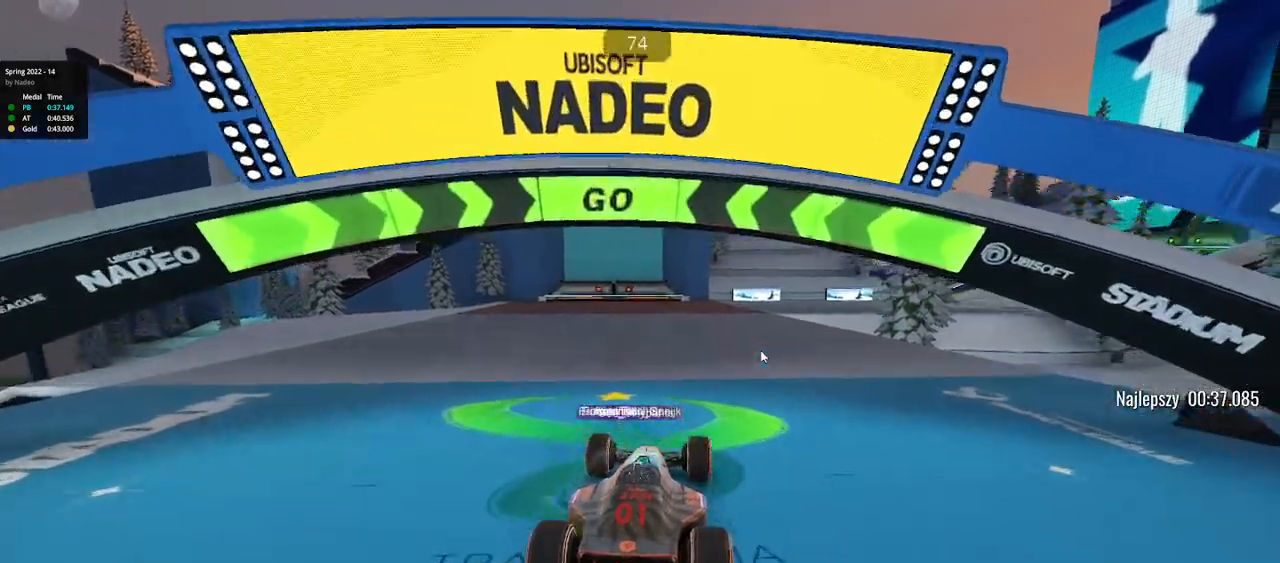
{"keys": ["right", "up"], "events": [[233, "right", "down"]]}
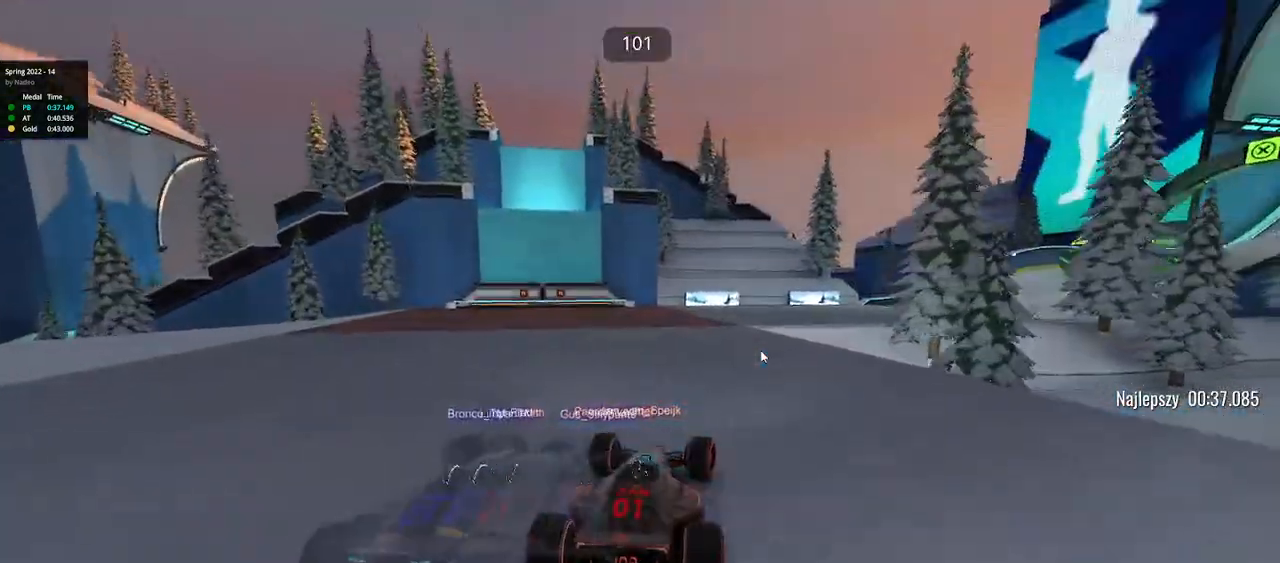
{"keys": ["left", "up"], "events": [[317, "right", "up"], [483, "left", "down"]]}
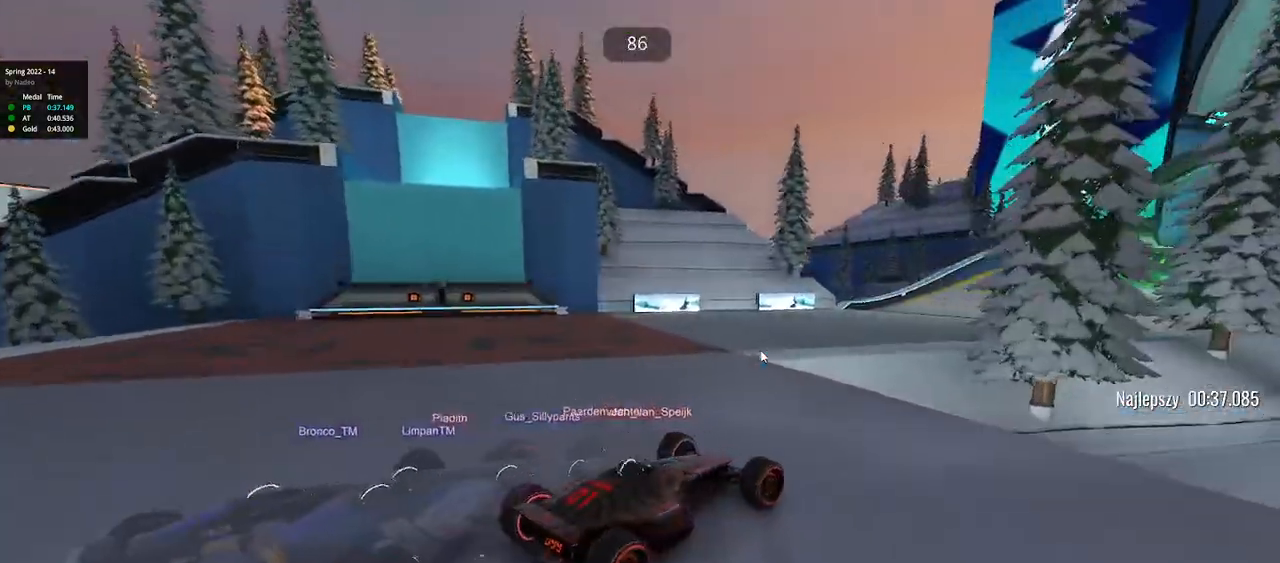
{"keys": ["left", "up"], "events": []}
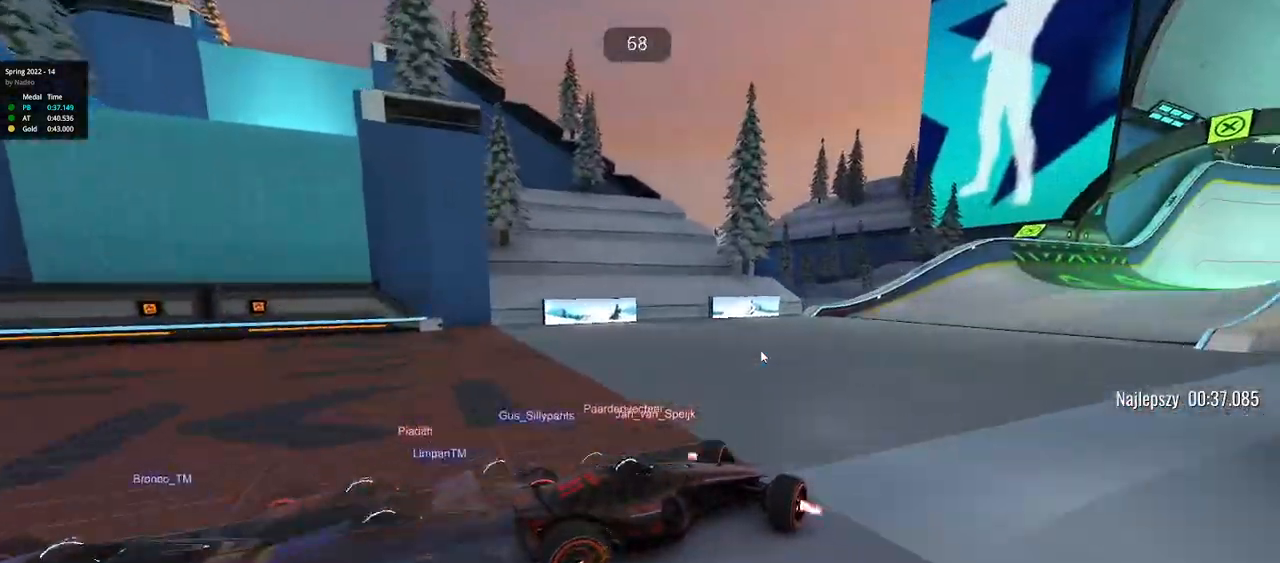
{"keys": ["left", "up"], "events": [[50, "left", "up"], [167, "left", "down"], [400, "left", "up"], [483, "left", "down"]]}
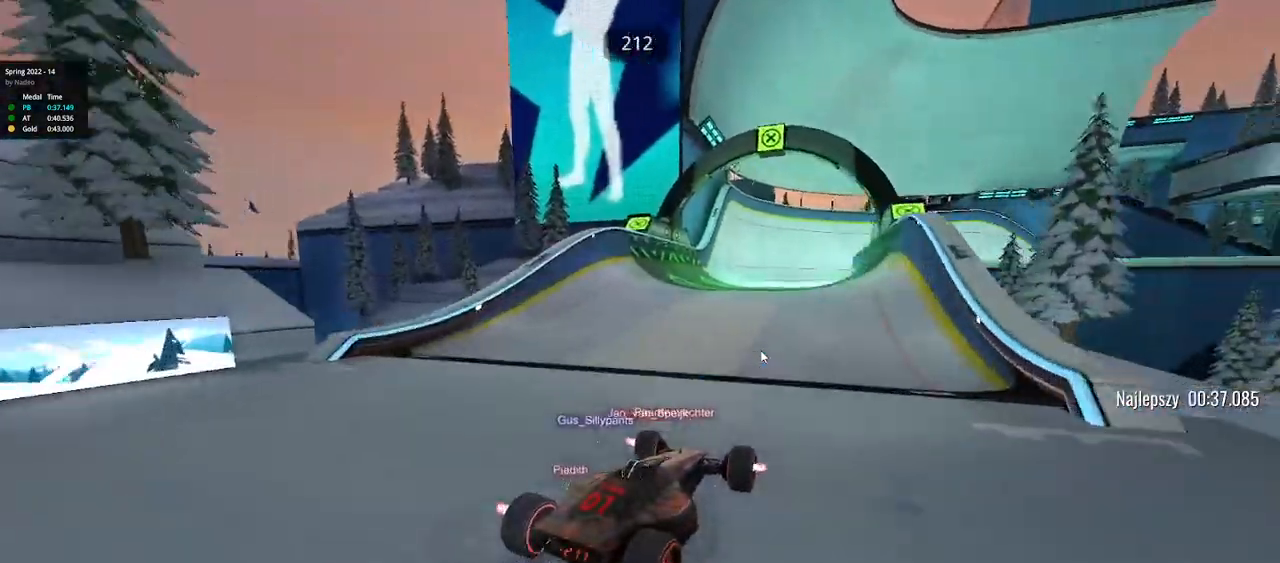
{"keys": ["up"], "events": [[333, "left", "up"]]}
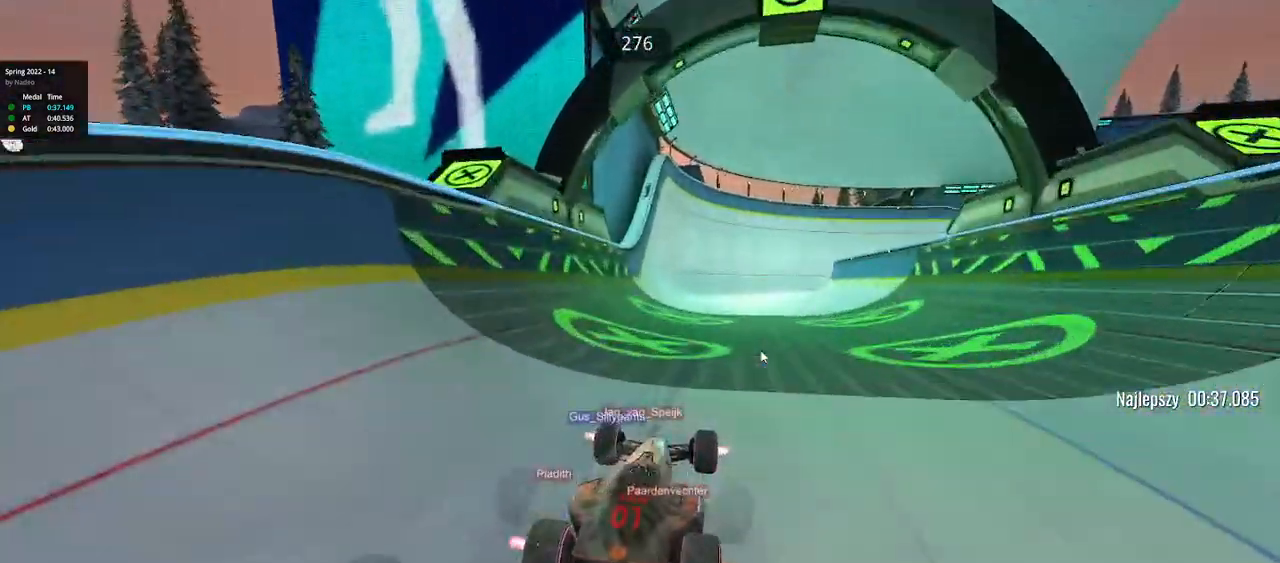
{"keys": ["right", "up"], "events": [[83, "right", "down"]]}
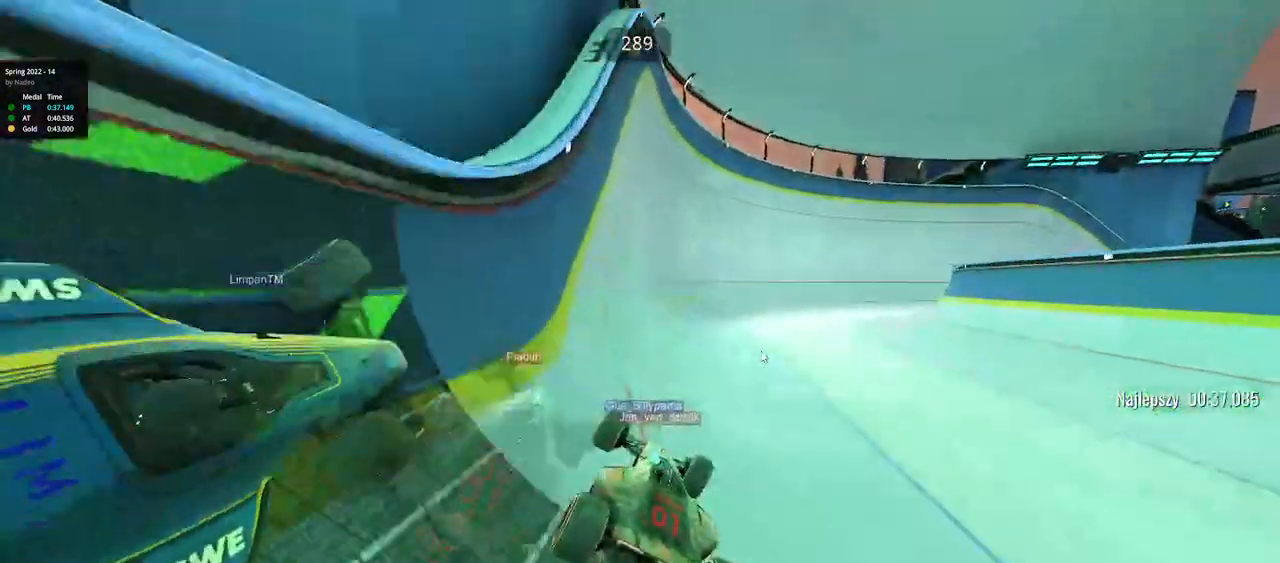
{"keys": ["right", "up"], "events": []}
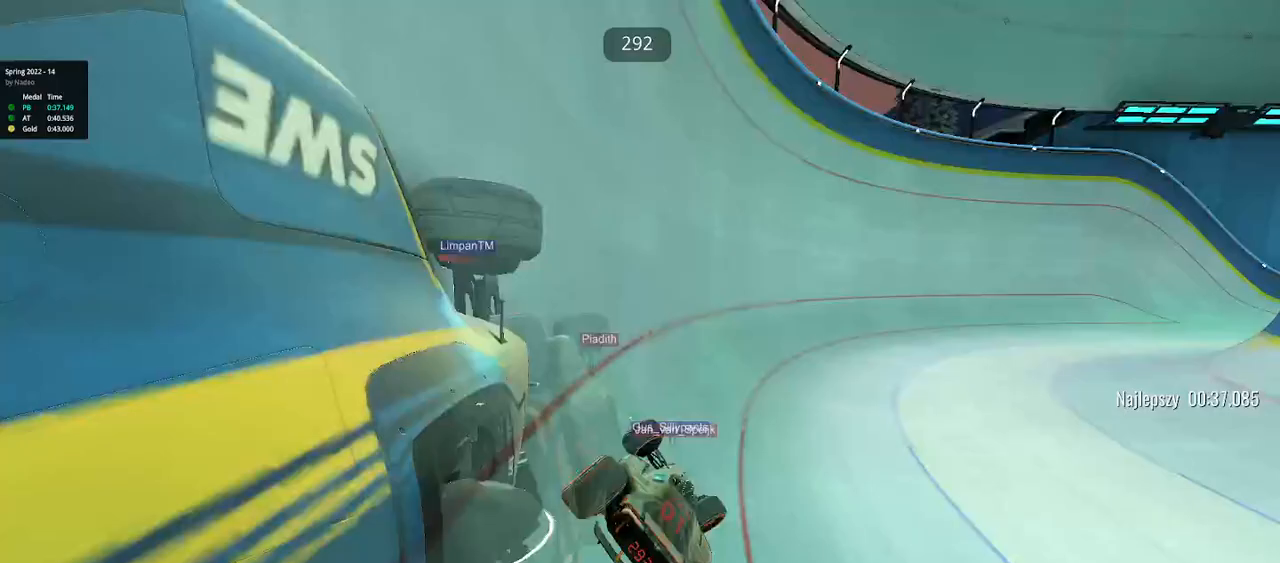
{"keys": ["right", "up"], "events": []}
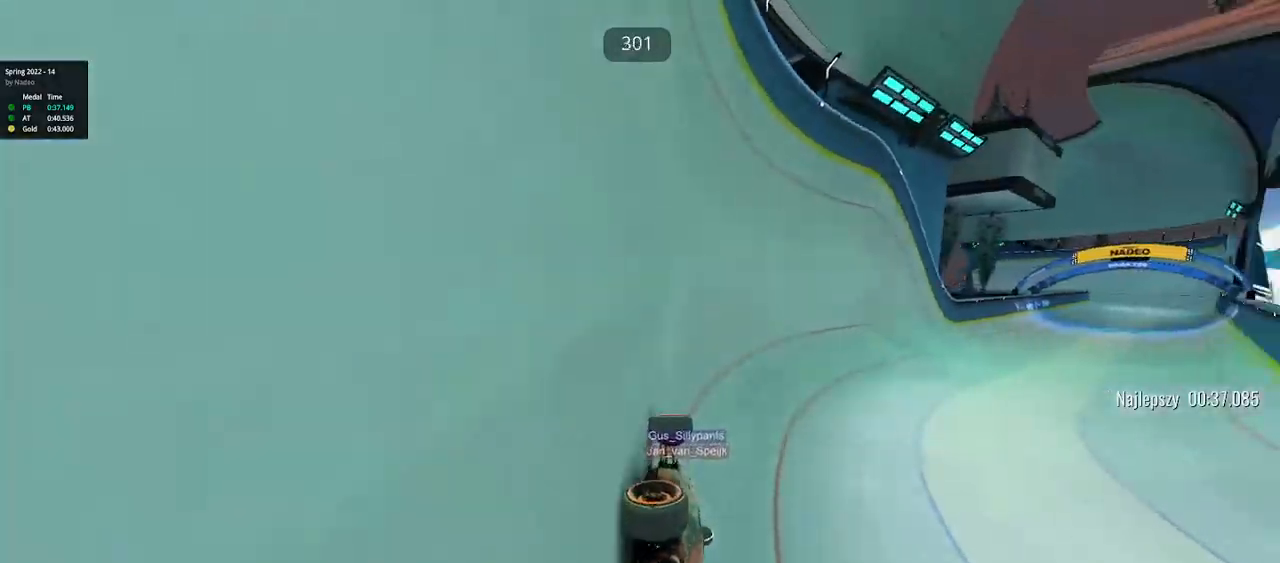
{"keys": ["right", "up"], "events": []}
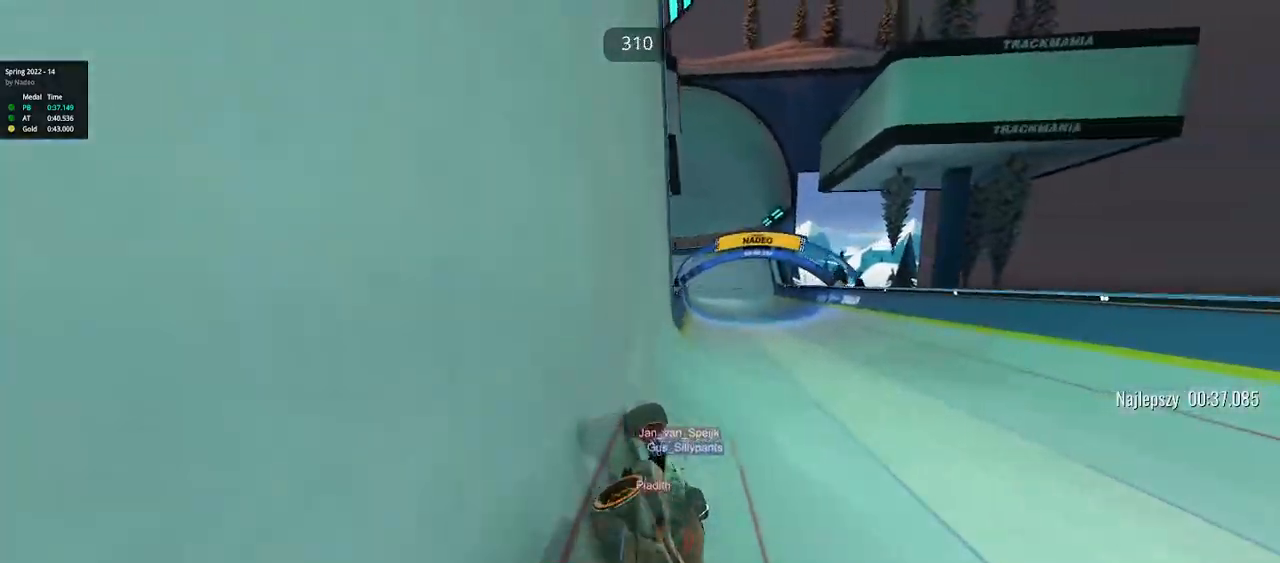
{"keys": ["left", "up"], "events": [[233, "right", "up"], [283, "right", "down"], [467, "right", "up"], [483, "left", "down"]]}
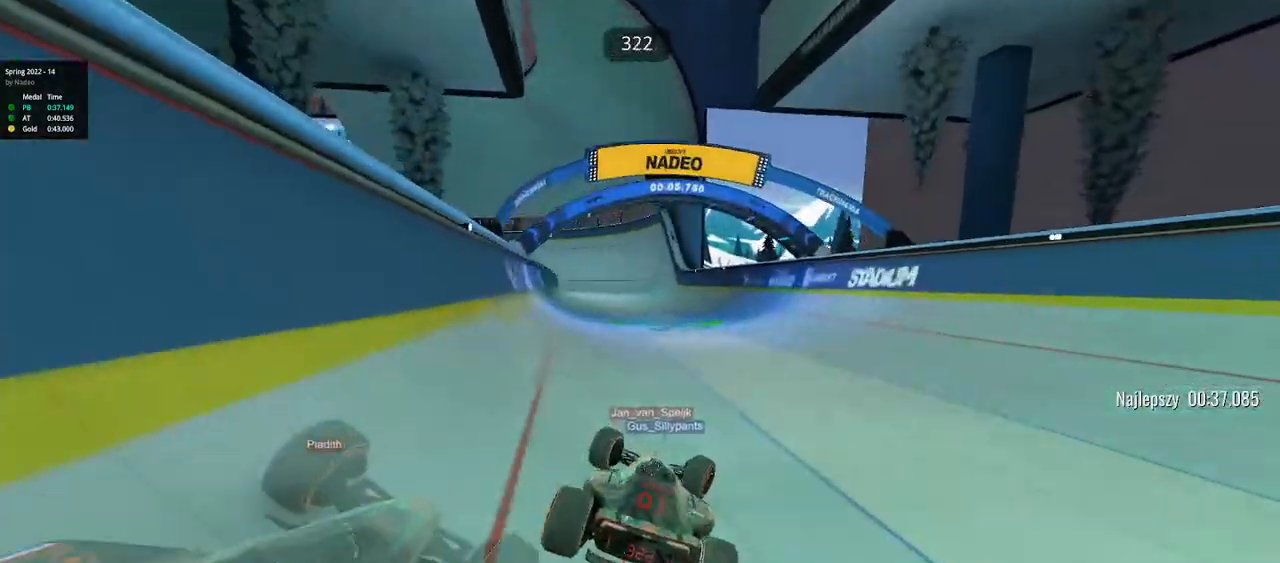
{"keys": ["left", "up"], "events": [[150, "left", "up"], [383, "left", "down"]]}
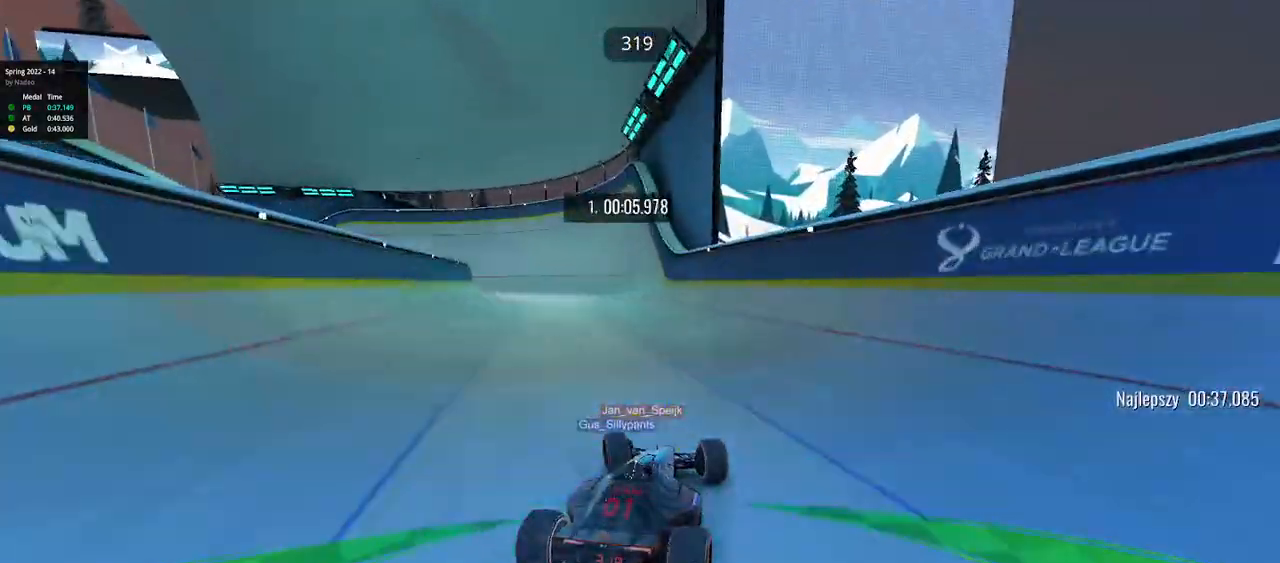
{"keys": ["up"], "events": [[333, "left", "up"]]}
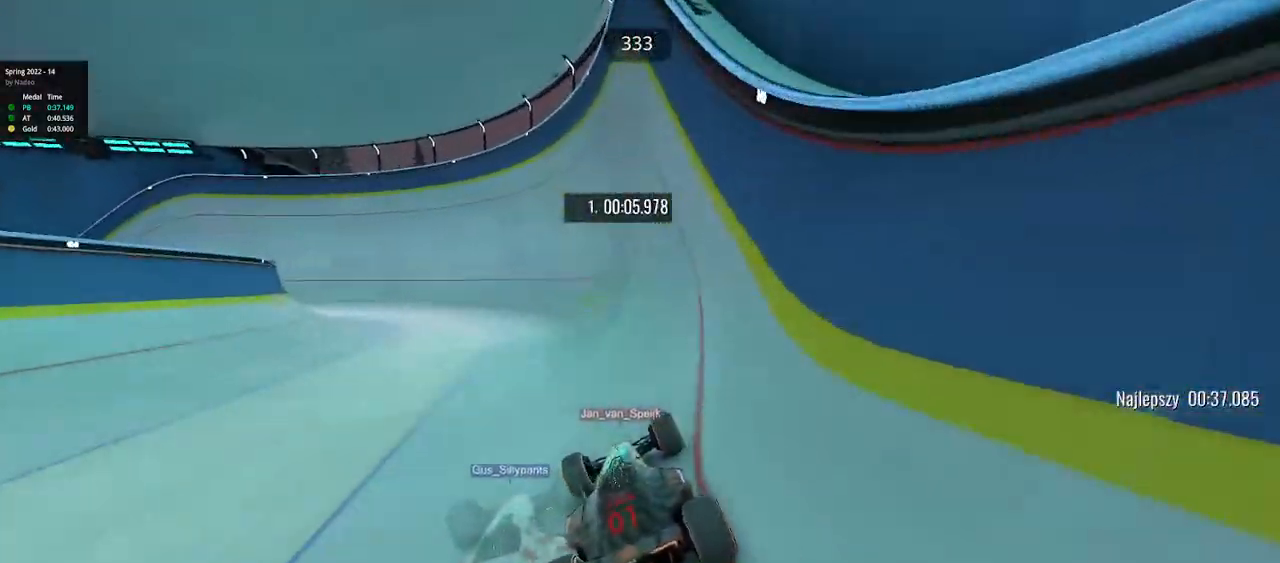
{"keys": ["up"], "events": [[117, "right", "down"], [267, "right", "up"]]}
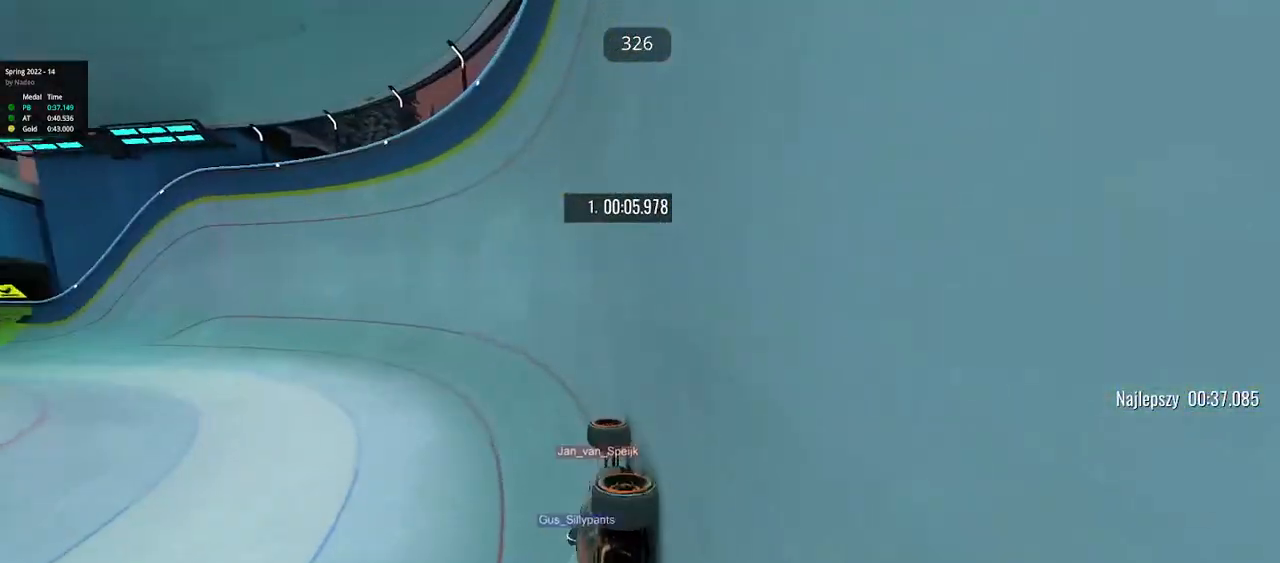
{"keys": ["up"], "events": []}
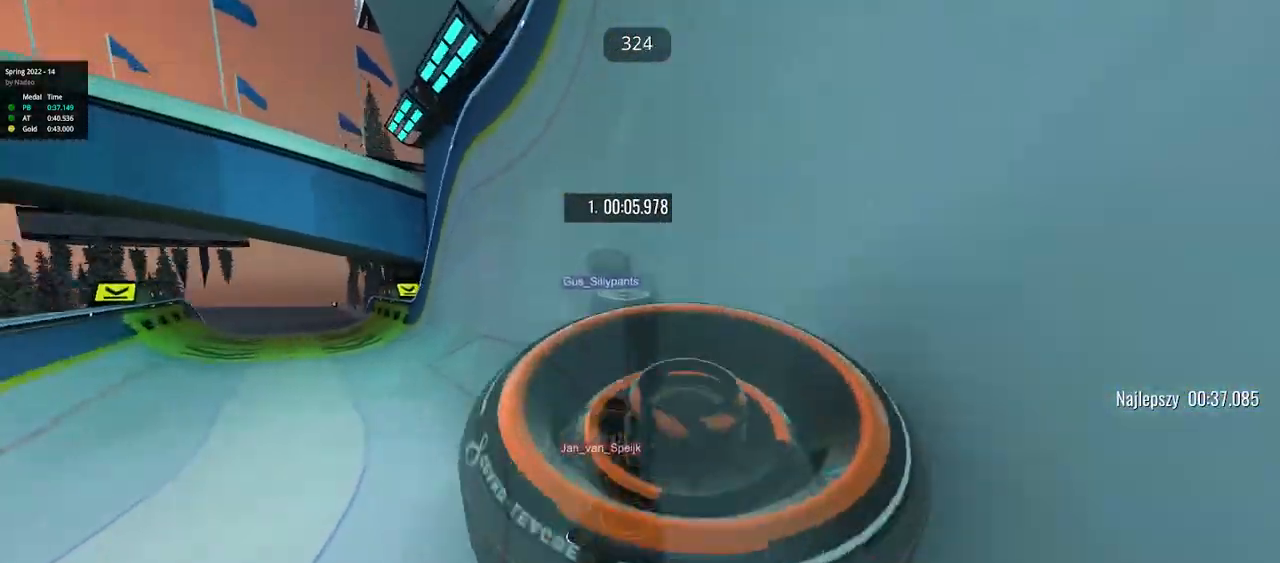
{"keys": ["right", "up"], "events": [[450, "right", "down"]]}